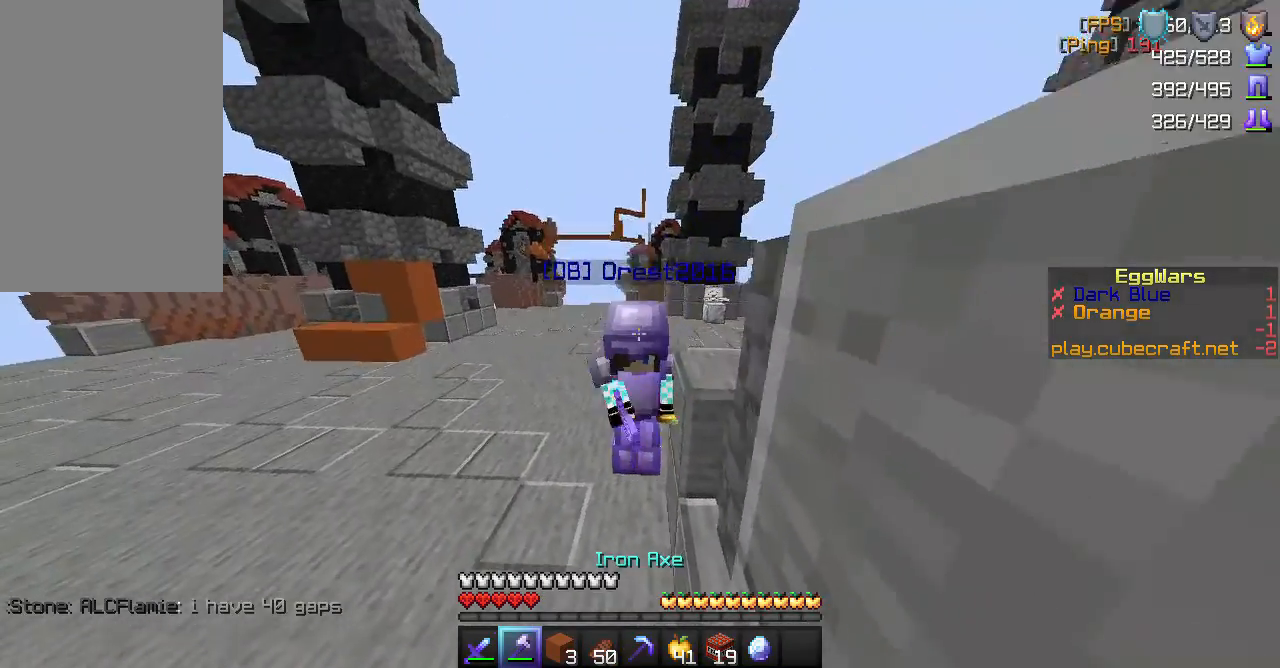
Gameplay with keyboard and mouse; each line is a JSON object with the keys and mouse buttons held at the frame after it. "events" lists presses ("down") and releases ("up") of "a", "d", "s", "space", "w", "mouse_left" and "mouse_right" between this image and that frame as [ms after this image, input, new state], when the widget could be followed in between. "mouse_left", "mouse_right" = the "left", "right" buttons of the "mouse" list. No other keys are recorded. Fast repeated clicks can show as one long hold. Mouse movement is not recorded.
{"keys": [], "mouse": [], "events": [[33, "space", "up"]]}
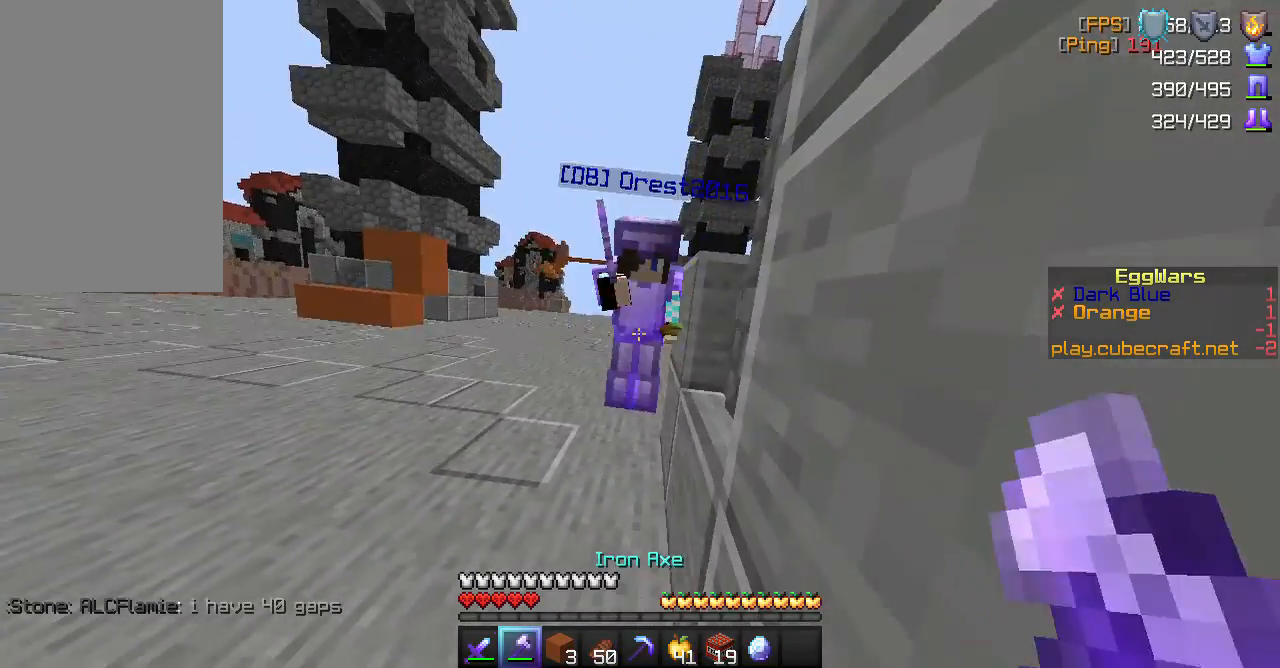
{"keys": [], "mouse": [], "events": [[67, "mouse_left", "down"], [233, "mouse_left", "up"]]}
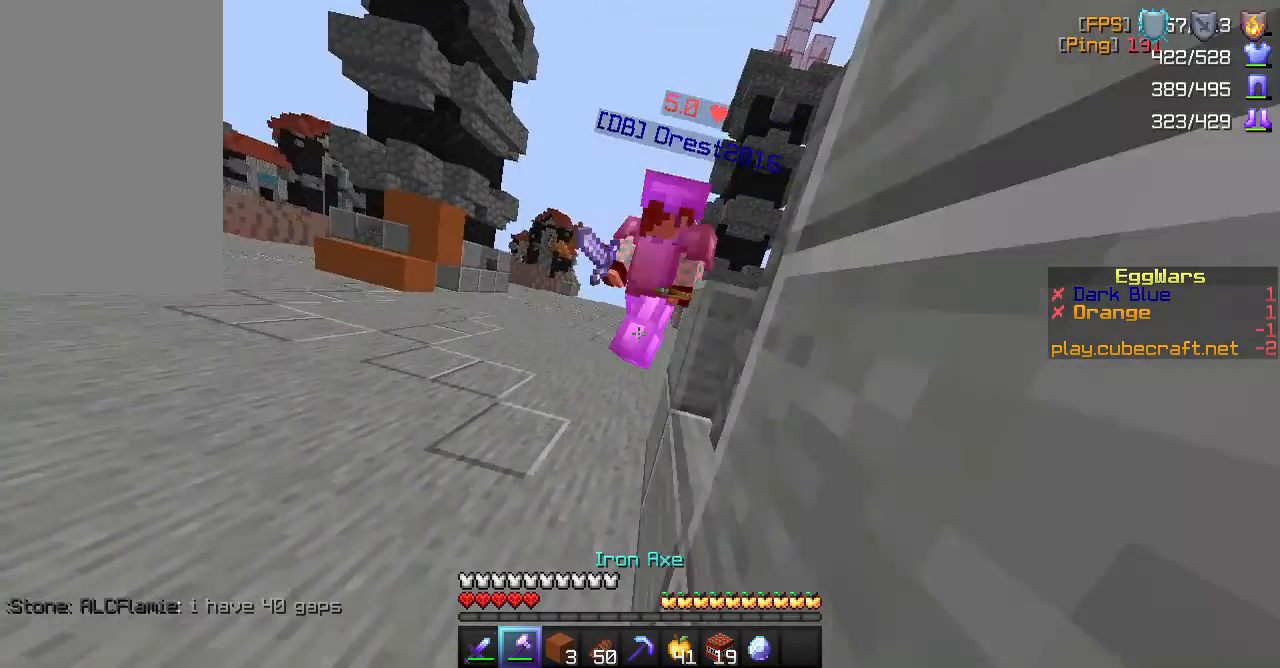
{"keys": ["w"], "mouse": [], "events": [[267, "w", "down"]]}
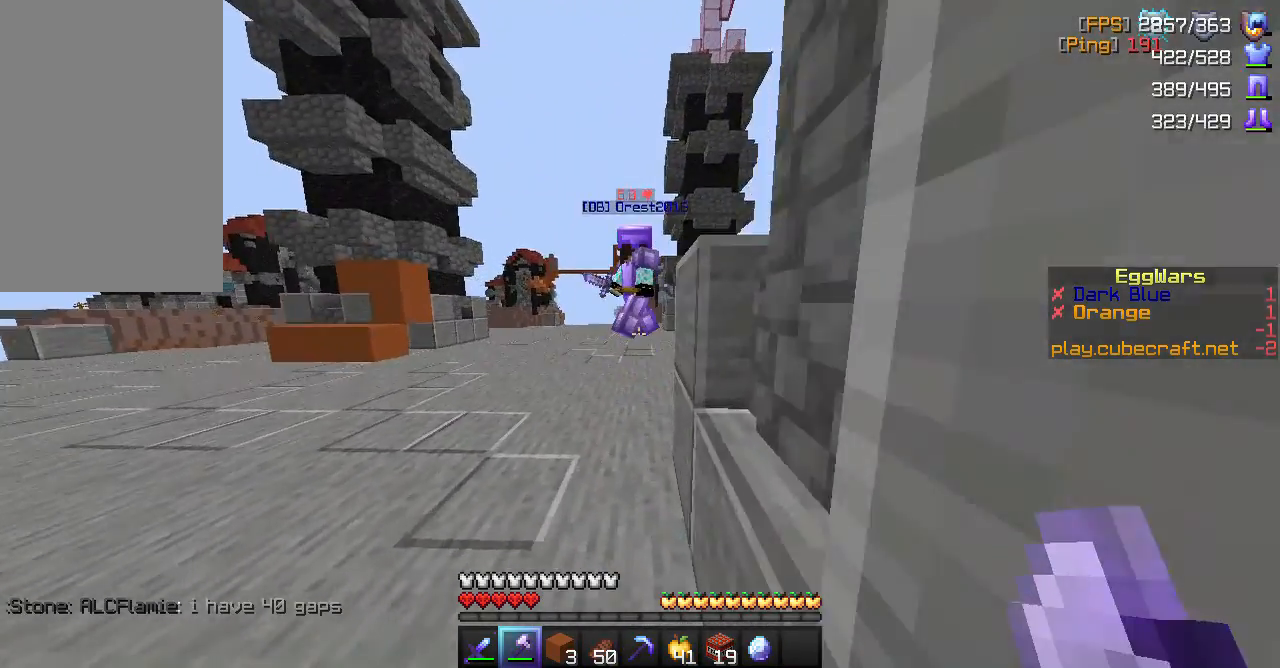
{"keys": [], "mouse": ["left"], "events": [[417, "mouse_left", "down"], [450, "w", "up"]]}
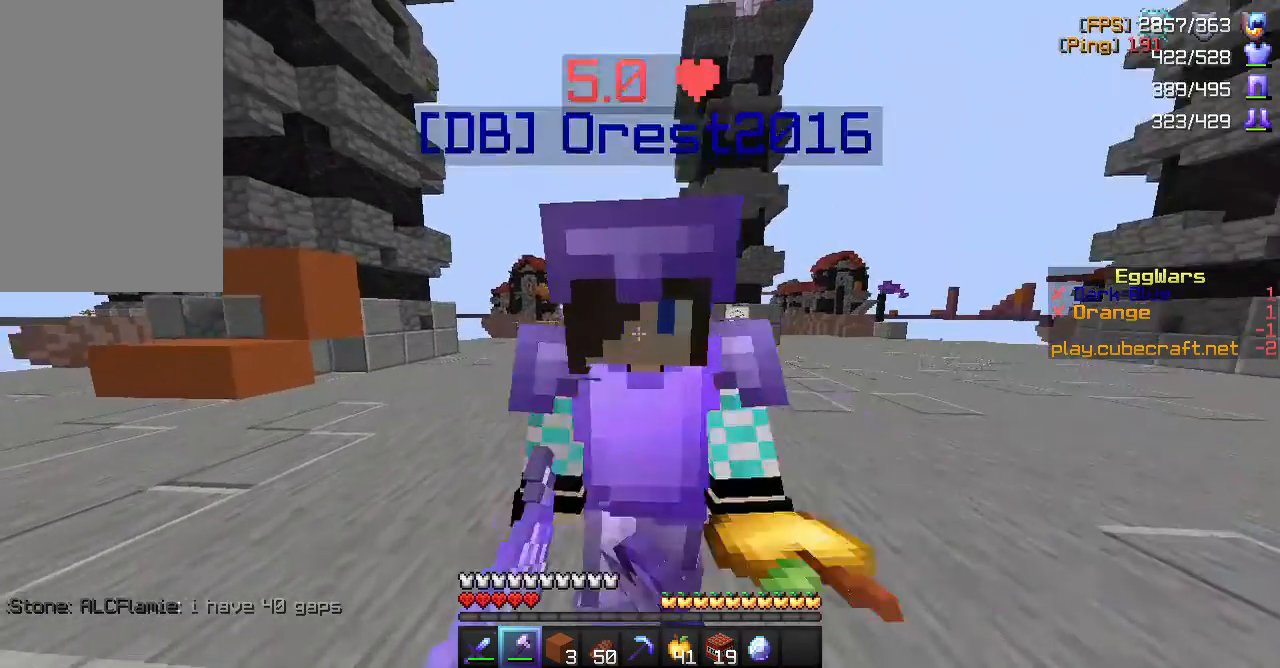
{"keys": [], "mouse": [], "events": [[33, "s", "down"], [67, "mouse_left", "up"], [433, "s", "up"]]}
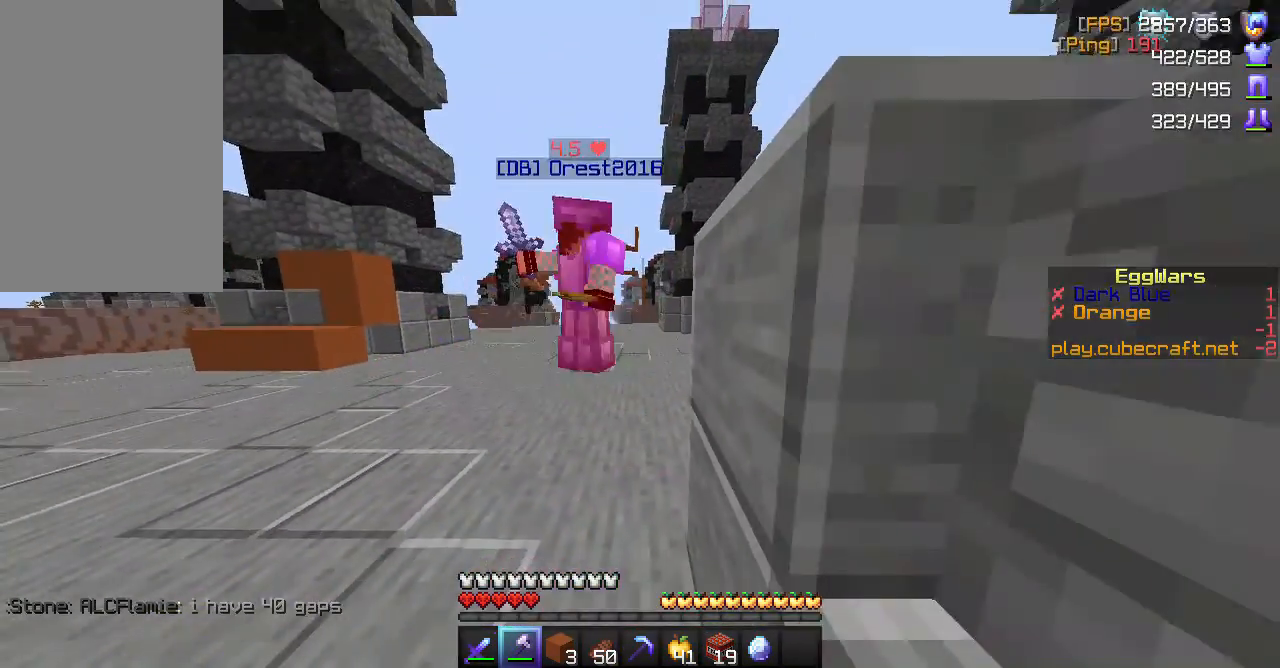
{"keys": ["w"], "mouse": [], "events": [[100, "w", "down"]]}
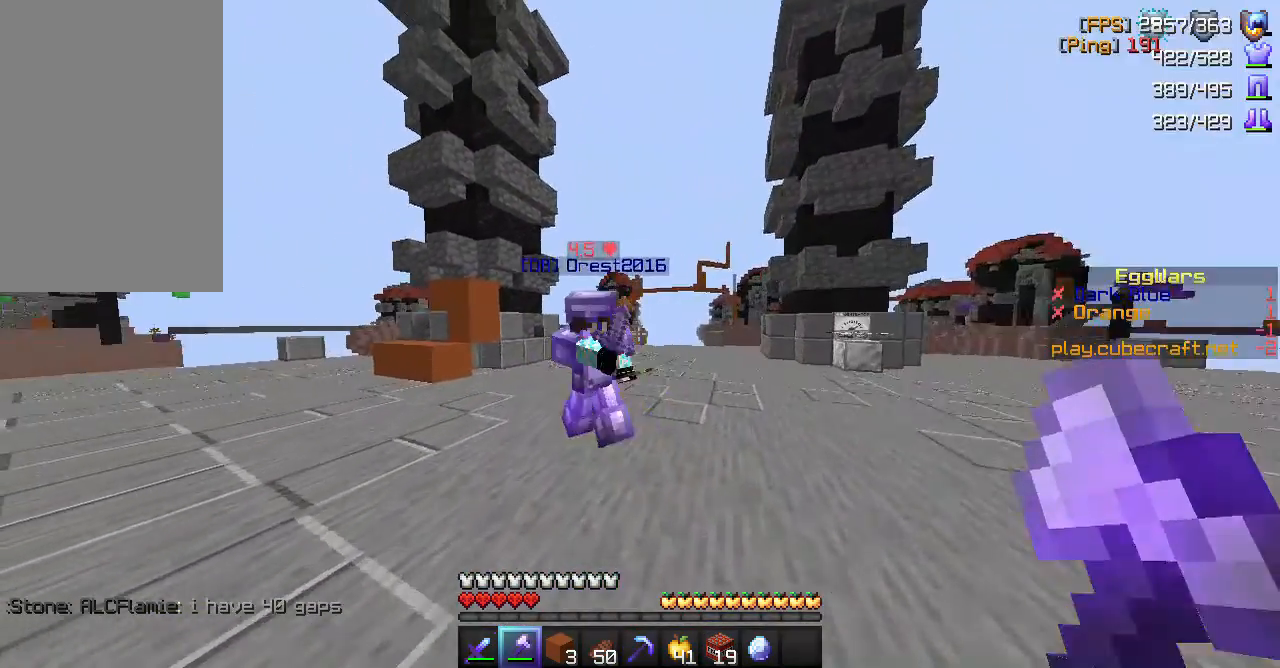
{"keys": ["a", "s"], "mouse": [], "events": [[183, "mouse_left", "down"], [183, "w", "up"], [233, "a", "down"], [233, "s", "down"], [350, "mouse_left", "up"]]}
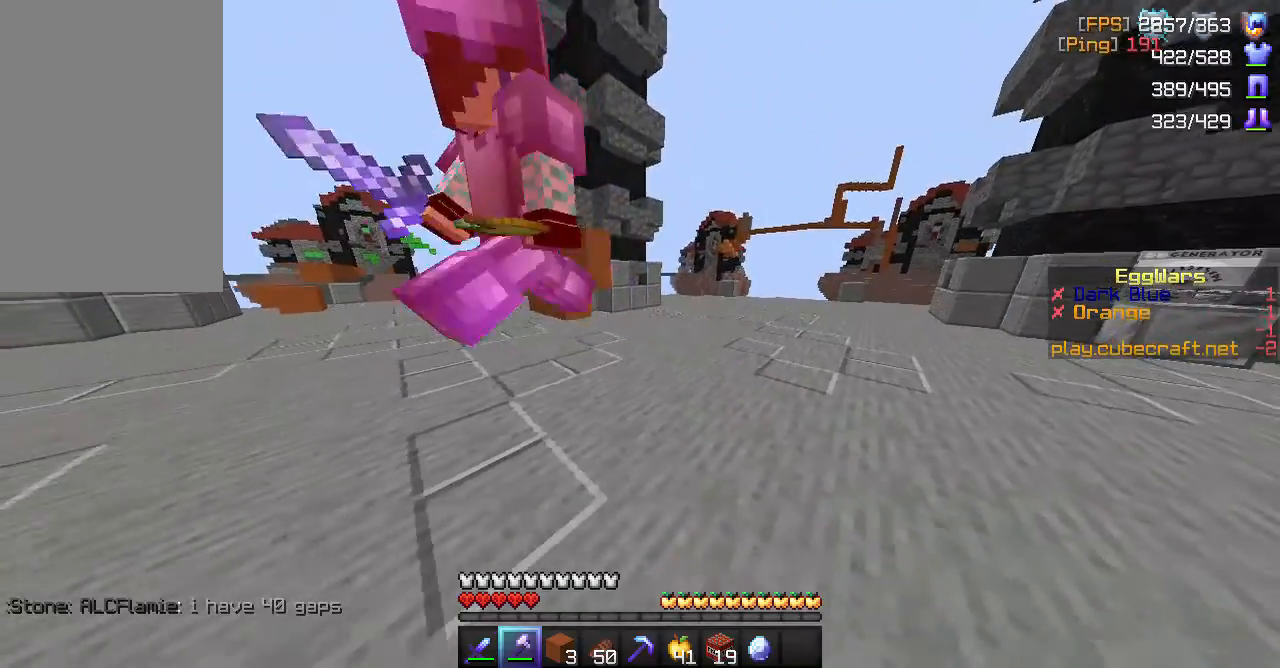
{"keys": ["w"], "mouse": [], "events": [[67, "s", "up"], [350, "w", "down"], [400, "a", "up"]]}
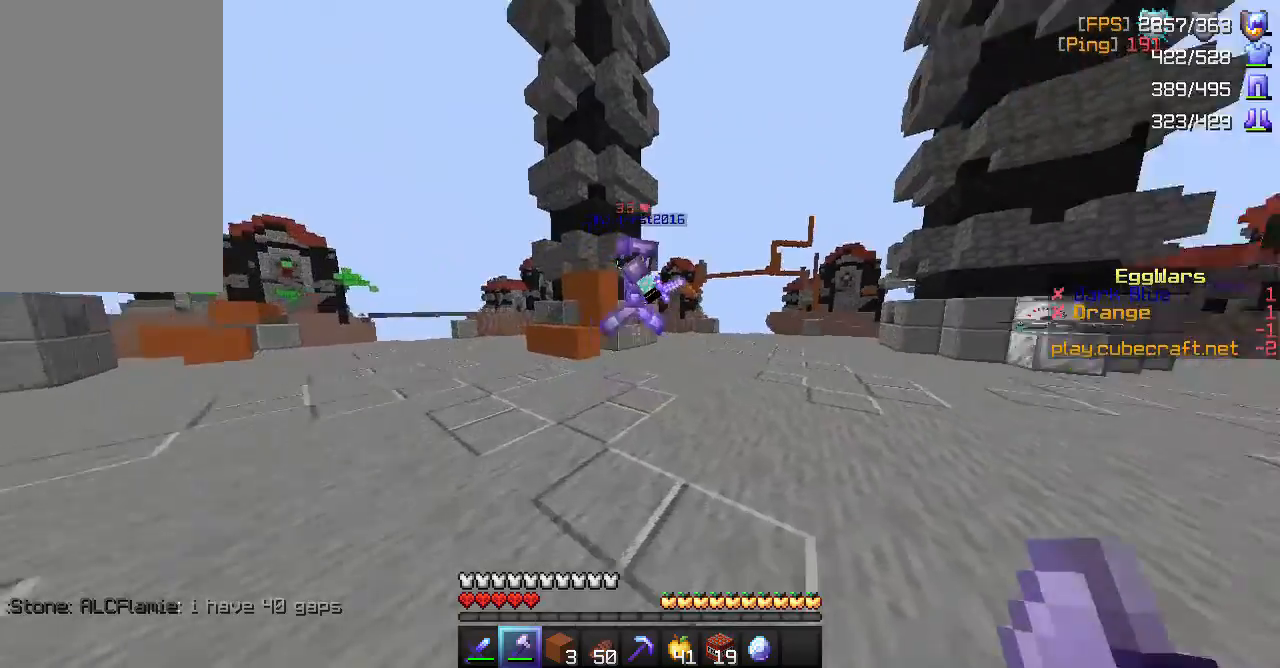
{"keys": ["w"], "mouse": [], "events": []}
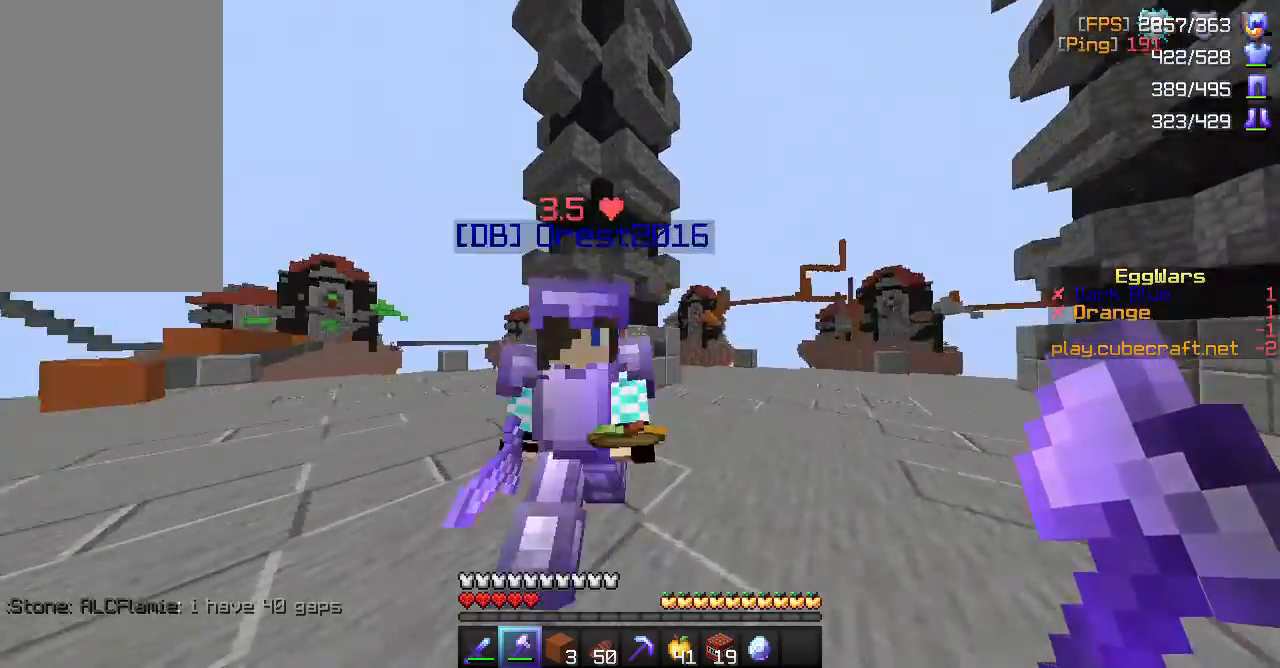
{"keys": ["a", "s"], "mouse": [], "events": [[83, "mouse_left", "down"], [117, "w", "up"], [167, "s", "down"], [200, "a", "down"], [233, "mouse_left", "up"]]}
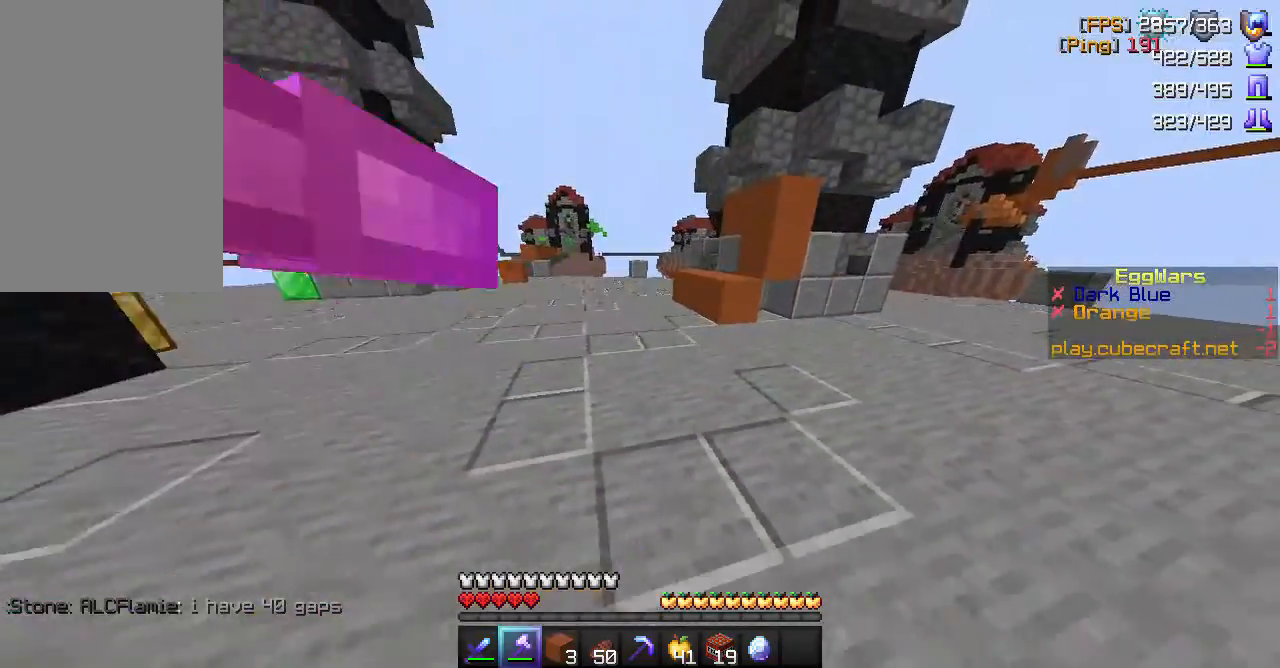
{"keys": ["a", "w"], "mouse": [], "events": [[133, "s", "up"], [500, "w", "down"]]}
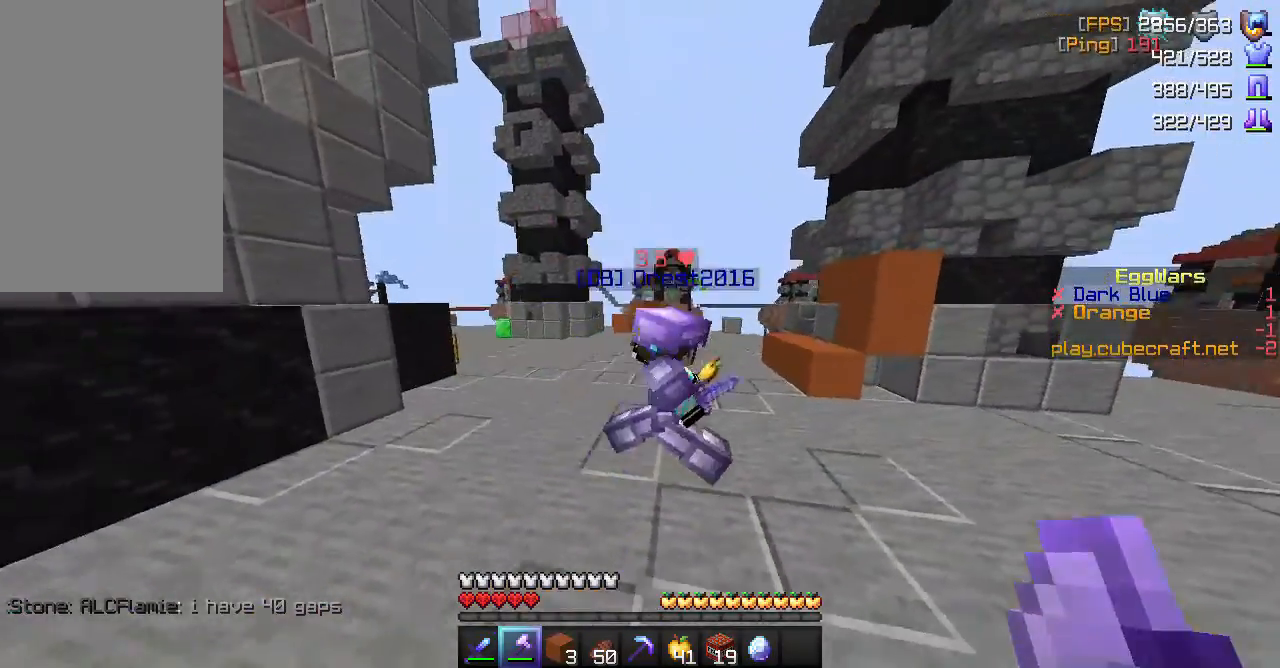
{"keys": ["a"], "mouse": [], "events": [[33, "a", "up"], [150, "mouse_left", "down"], [367, "mouse_left", "up"], [367, "w", "up"], [483, "a", "down"]]}
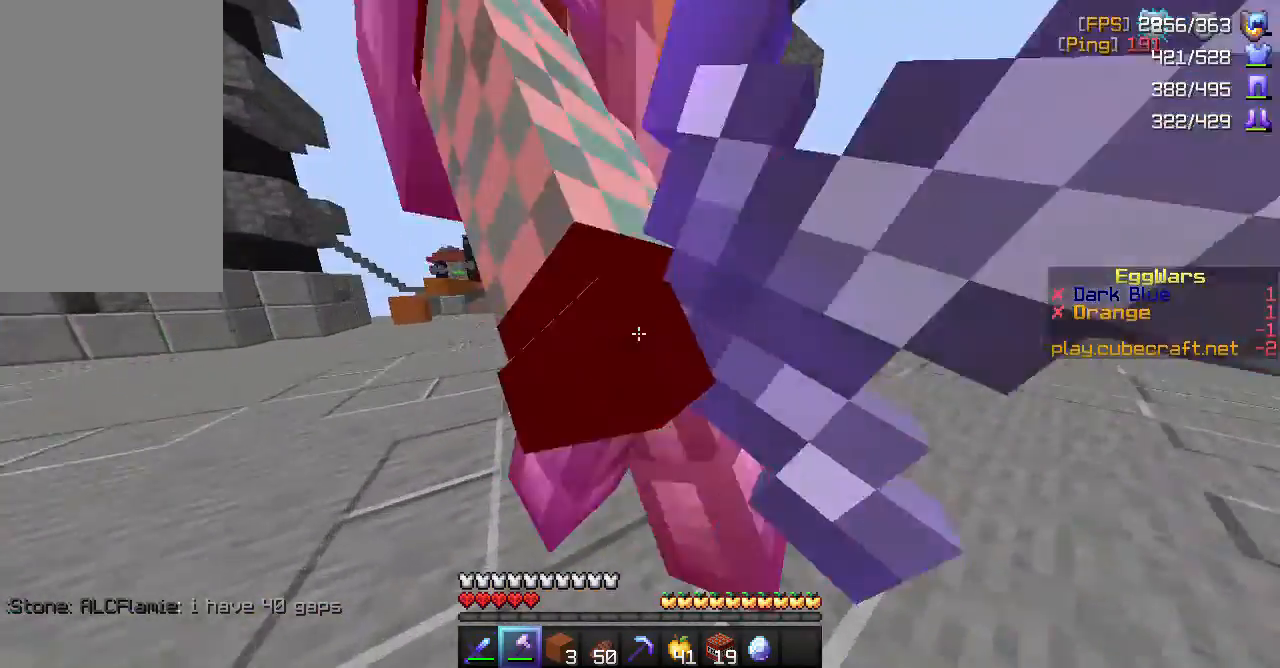
{"keys": [], "mouse": ["left"], "events": [[283, "a", "up"], [400, "mouse_left", "down"]]}
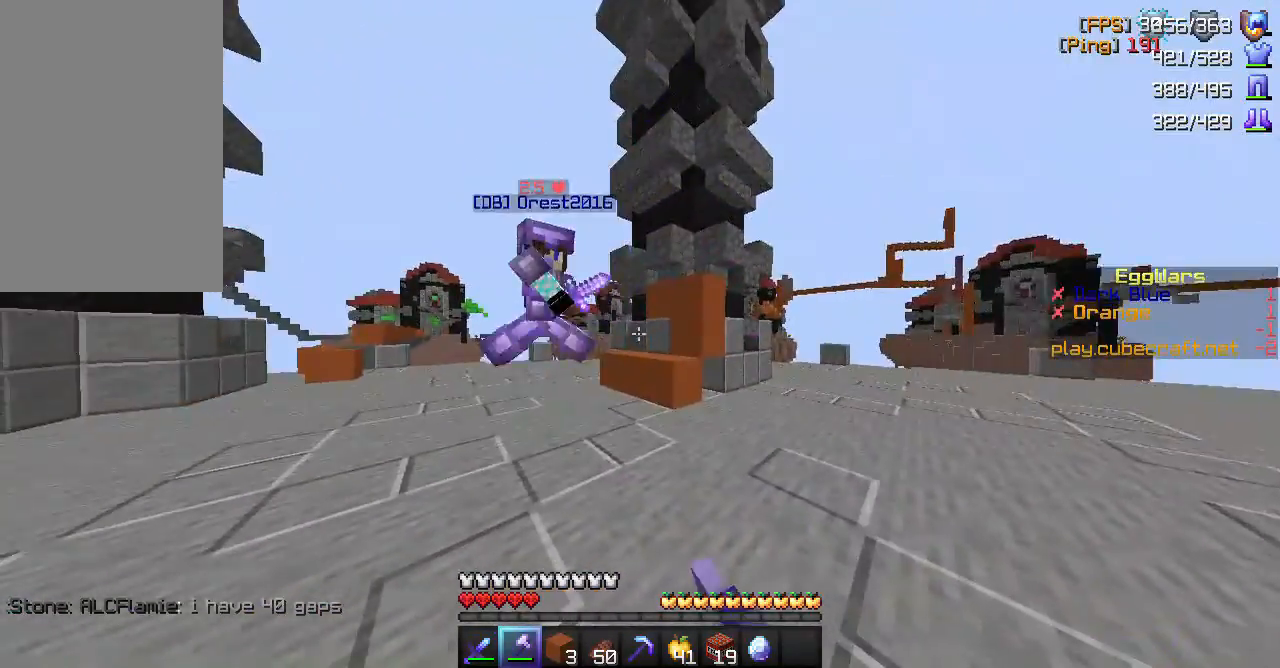
{"keys": ["space", "w"], "mouse": [], "events": [[67, "mouse_left", "up"], [233, "w", "down"], [400, "space", "down"]]}
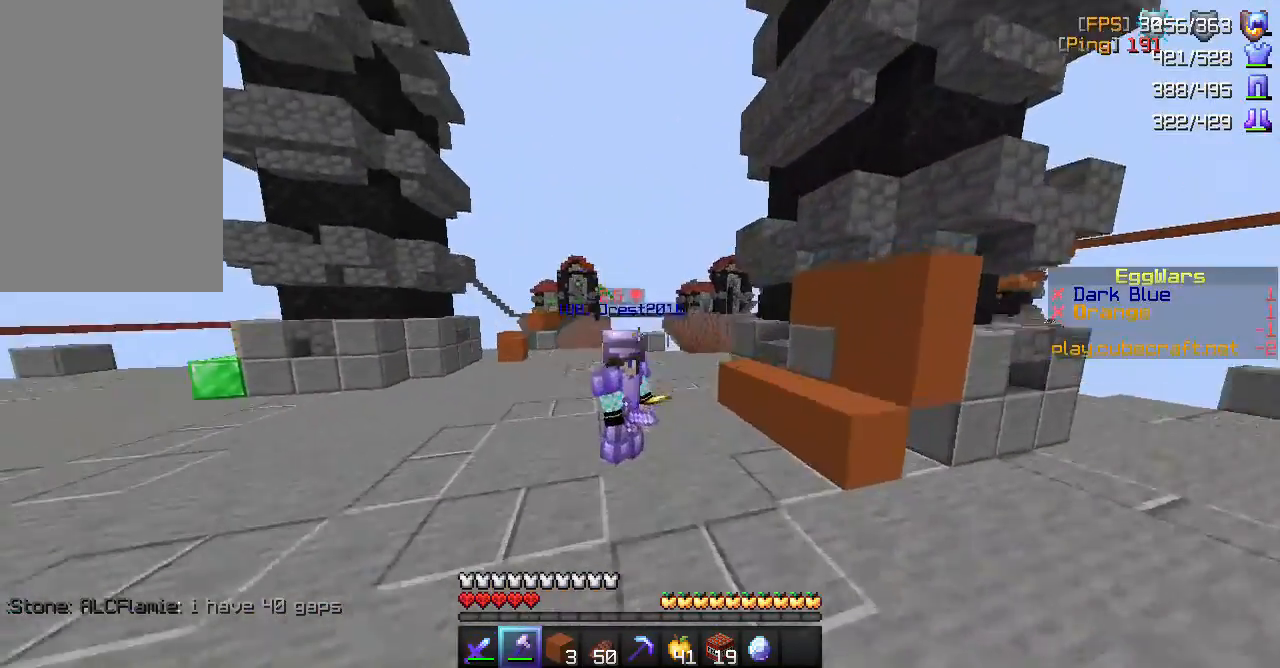
{"keys": ["a", "s"], "mouse": ["left"], "events": [[67, "space", "up"], [300, "w", "up"], [383, "mouse_left", "down"], [383, "s", "down"], [467, "a", "down"]]}
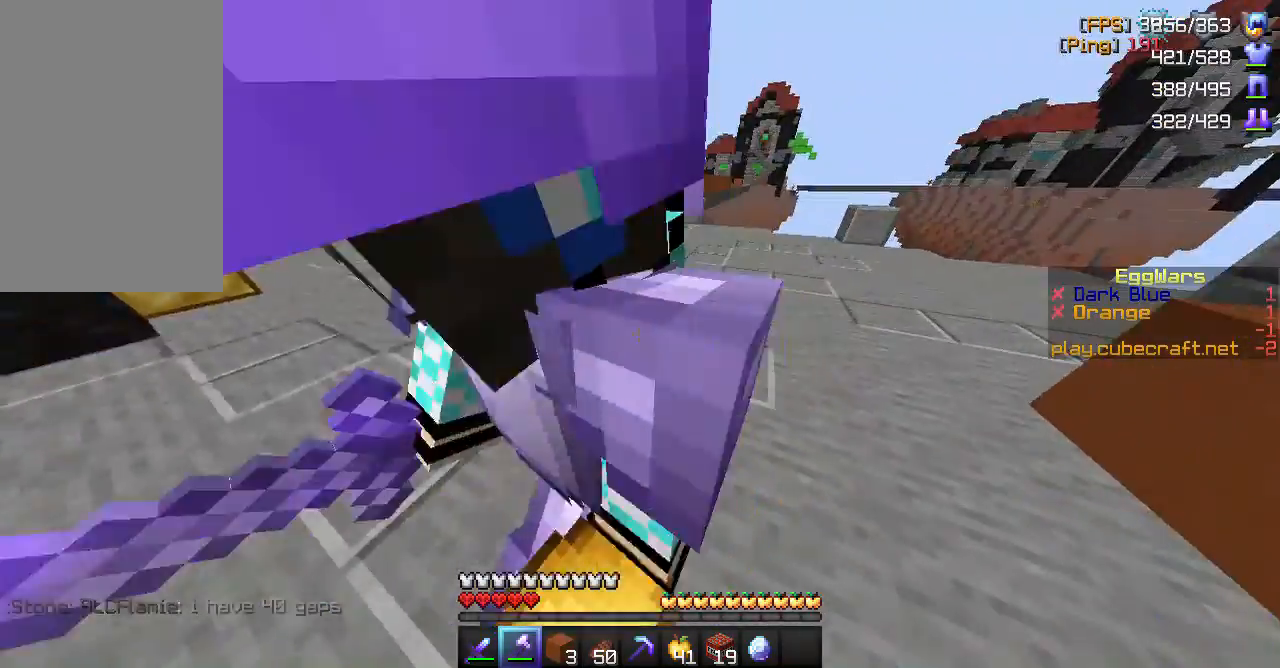
{"keys": ["a", "s"], "mouse": [], "events": [[83, "mouse_left", "up"]]}
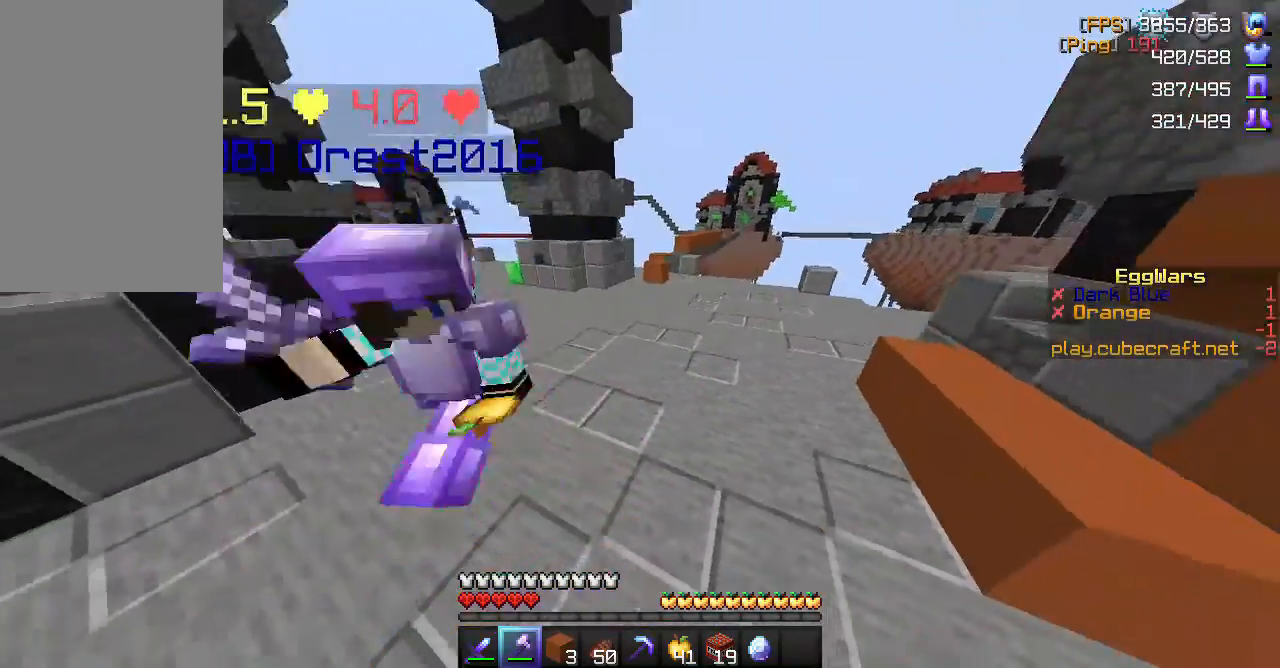
{"keys": ["w"], "mouse": [], "events": [[33, "s", "up"], [233, "w", "down"], [267, "a", "up"], [317, "space", "down"], [483, "space", "up"]]}
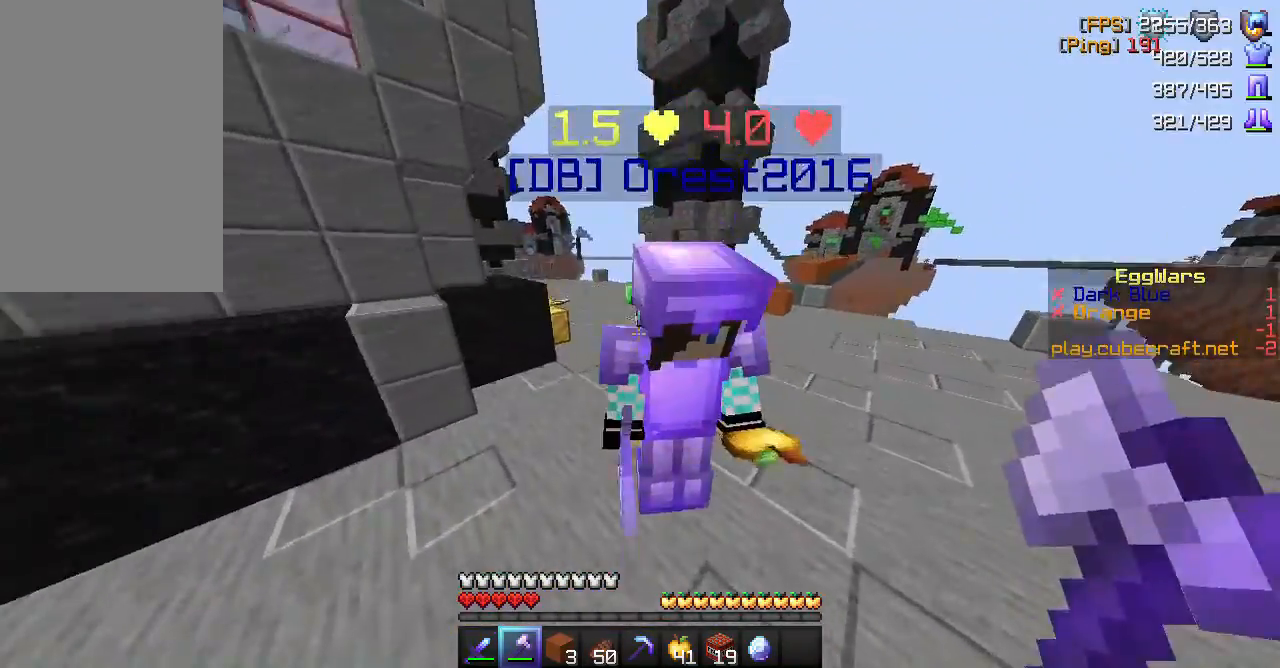
{"keys": [], "mouse": [], "events": [[83, "mouse_left", "down"], [83, "w", "up"], [283, "mouse_left", "up"]]}
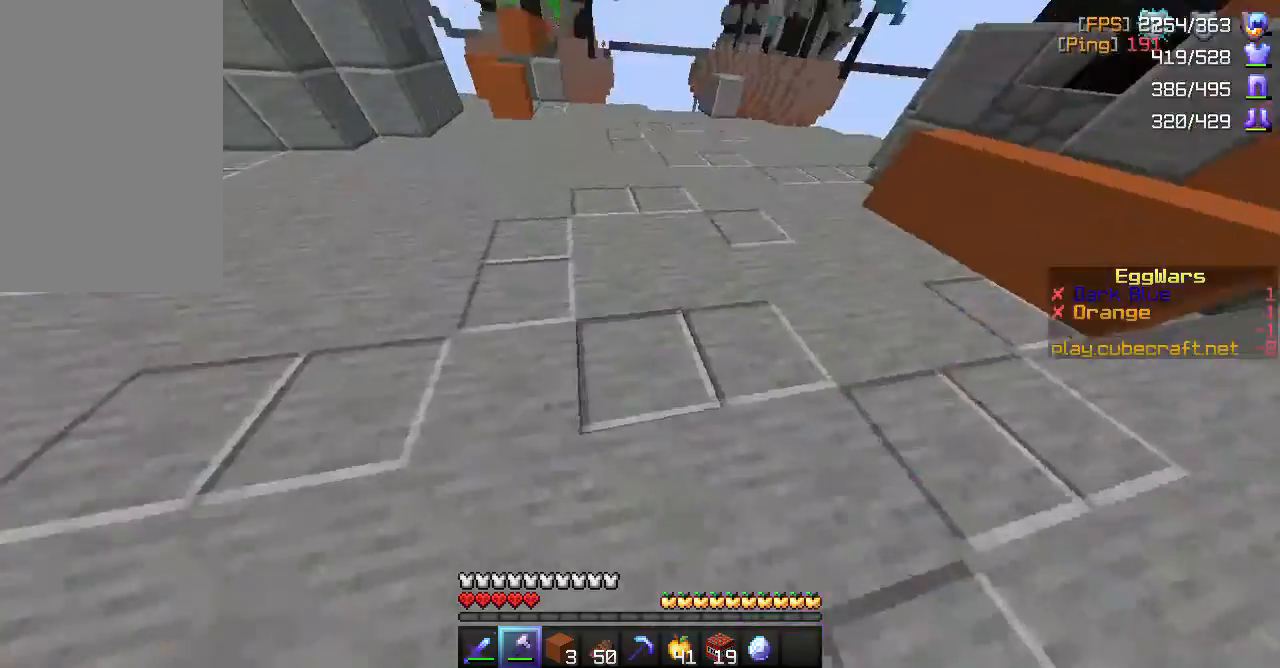
{"keys": ["d", "s"], "mouse": [], "events": [[50, "s", "down"], [417, "d", "down"]]}
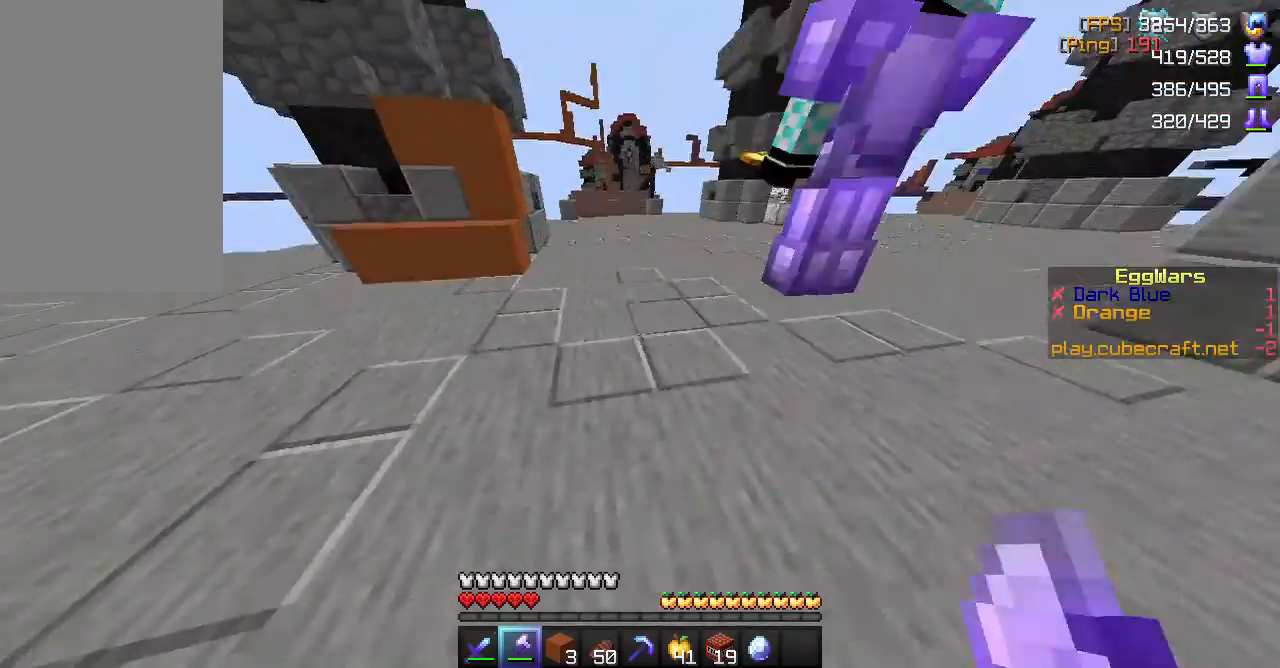
{"keys": ["w"], "mouse": [], "events": [[333, "s", "up"], [383, "d", "up"], [467, "w", "down"]]}
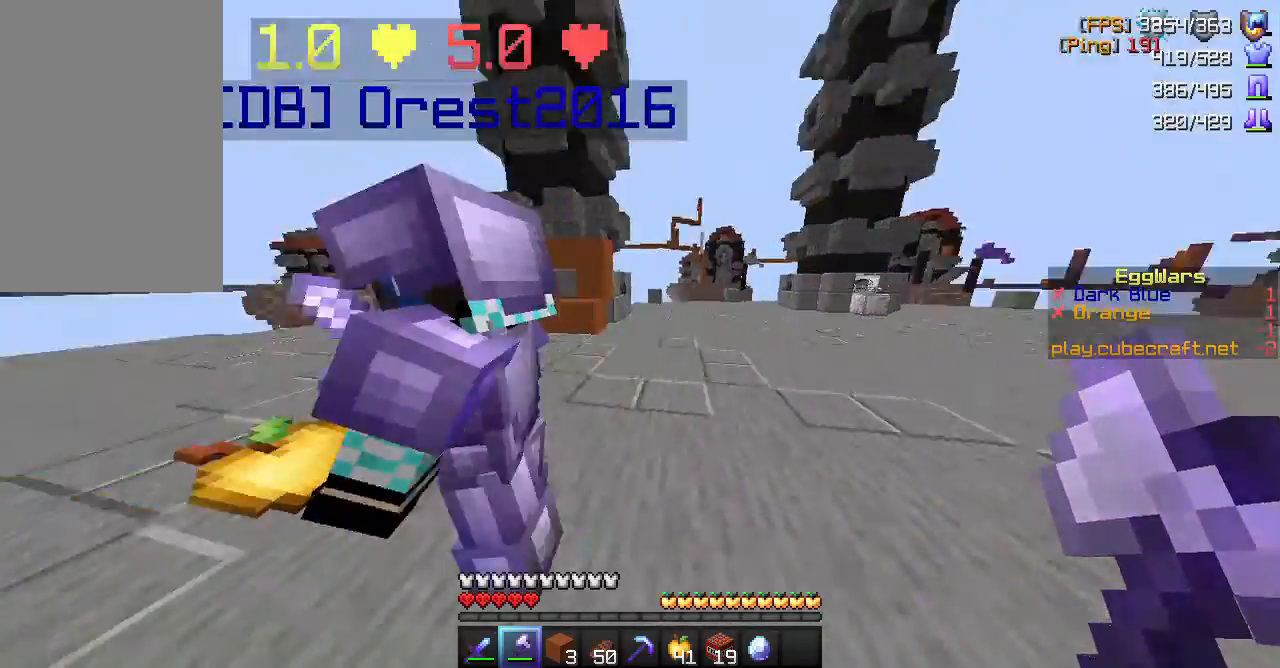
{"keys": [], "mouse": [], "events": [[83, "mouse_left", "down"], [83, "w", "up"], [217, "mouse_left", "up"], [250, "s", "down"], [467, "s", "up"]]}
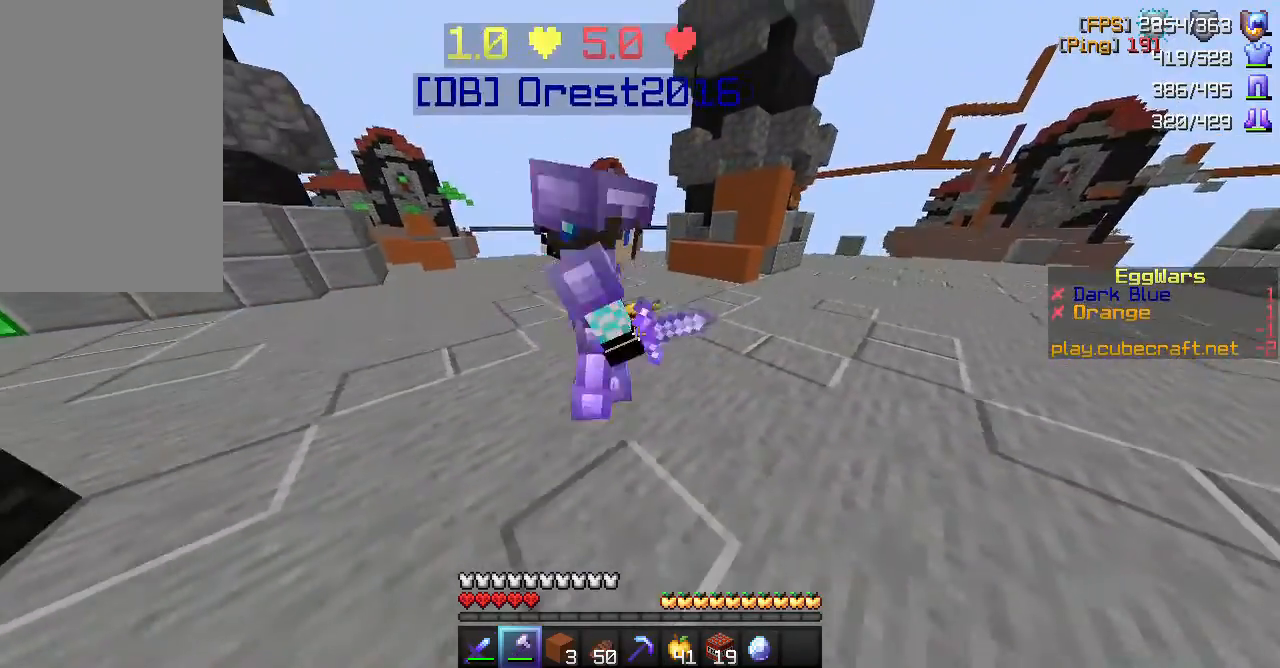
{"keys": ["s"], "mouse": [], "events": [[83, "w", "down"], [300, "mouse_left", "down"], [300, "w", "up"], [400, "s", "down"], [467, "mouse_left", "up"]]}
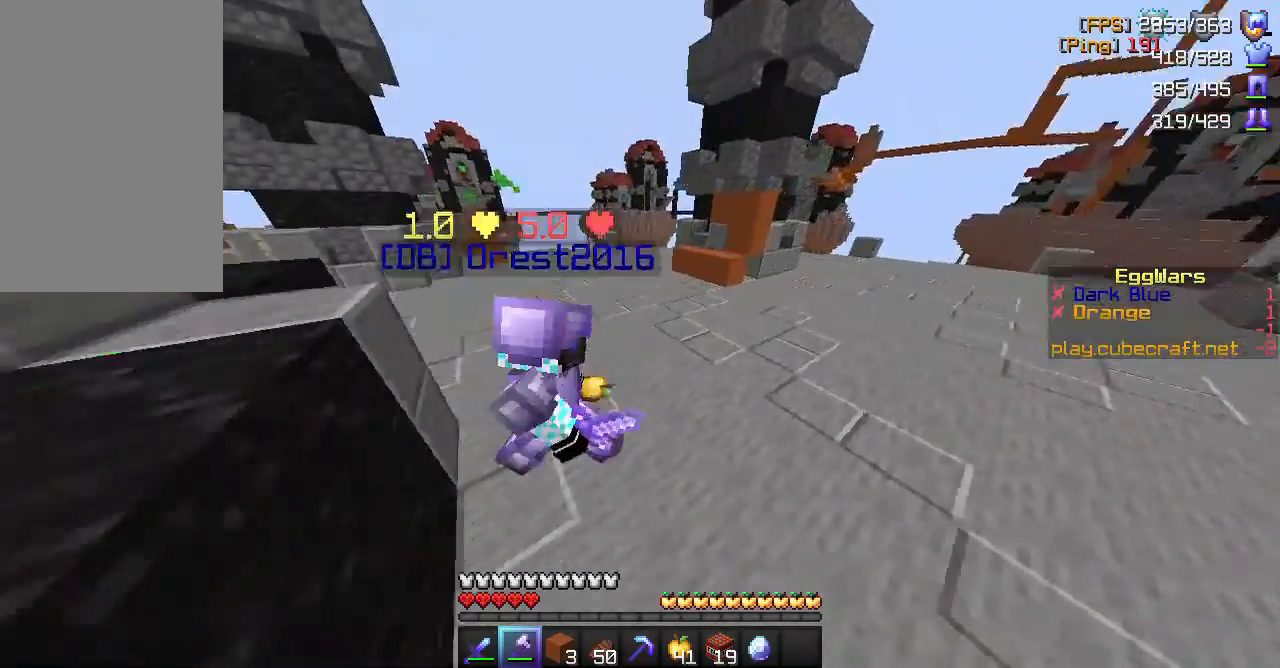
{"keys": [], "mouse": [], "events": [[67, "a", "down"], [167, "s", "up"], [233, "a", "up"]]}
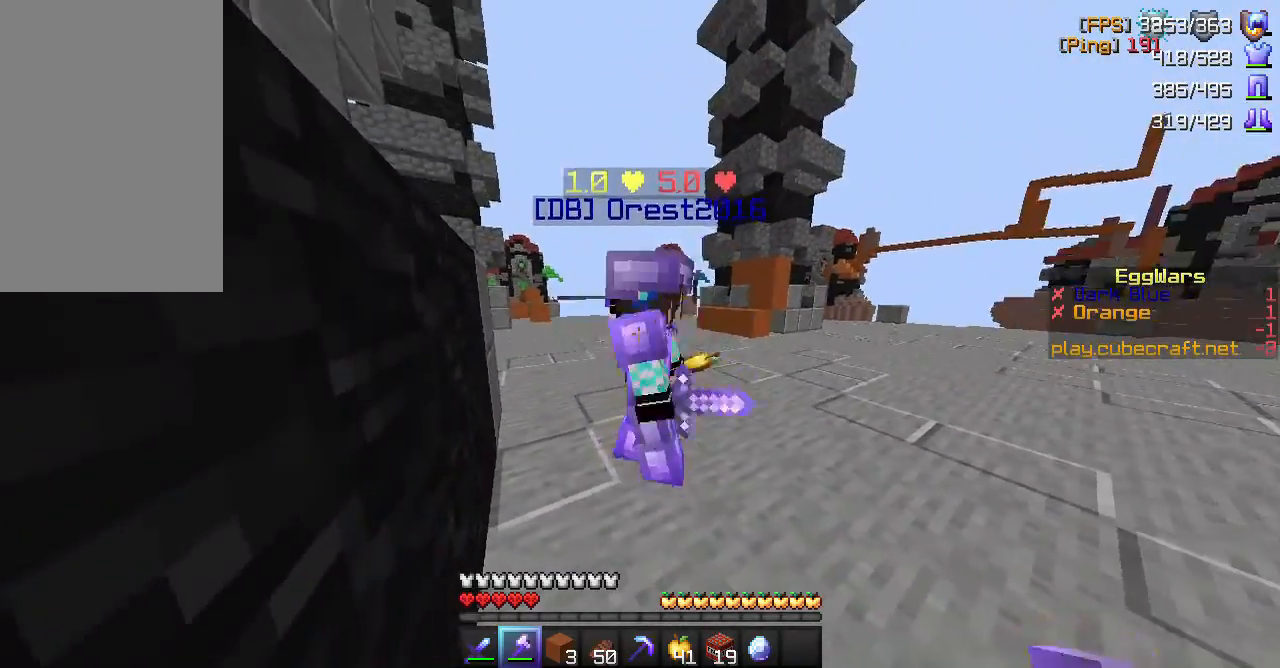
{"keys": [], "mouse": ["left"], "events": [[367, "mouse_left", "down"]]}
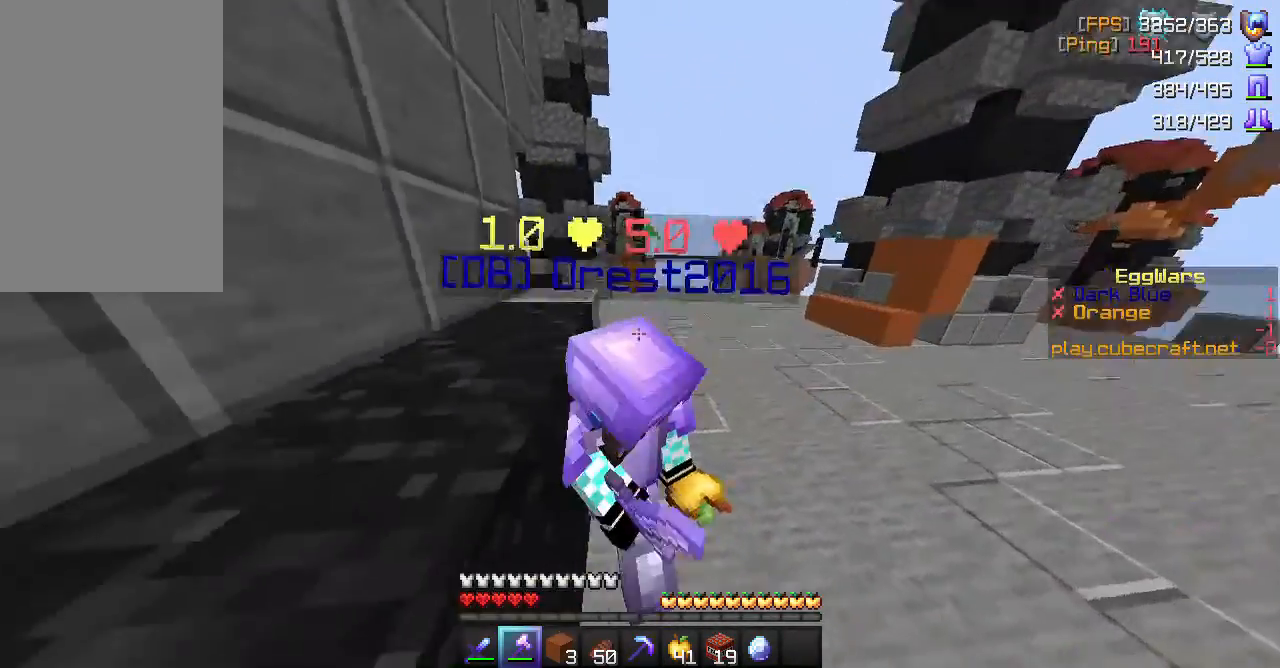
{"keys": [], "mouse": [], "events": [[133, "mouse_left", "up"]]}
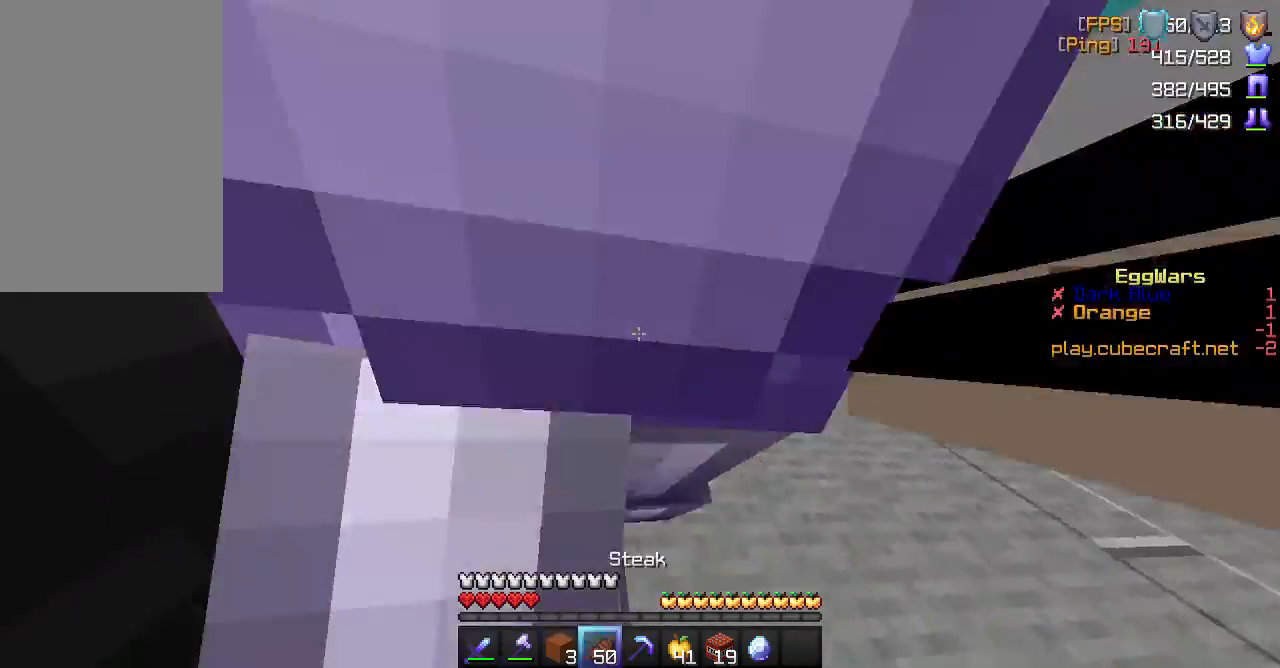
{"keys": [], "mouse": ["right"], "events": [[433, "mouse_right", "down"]]}
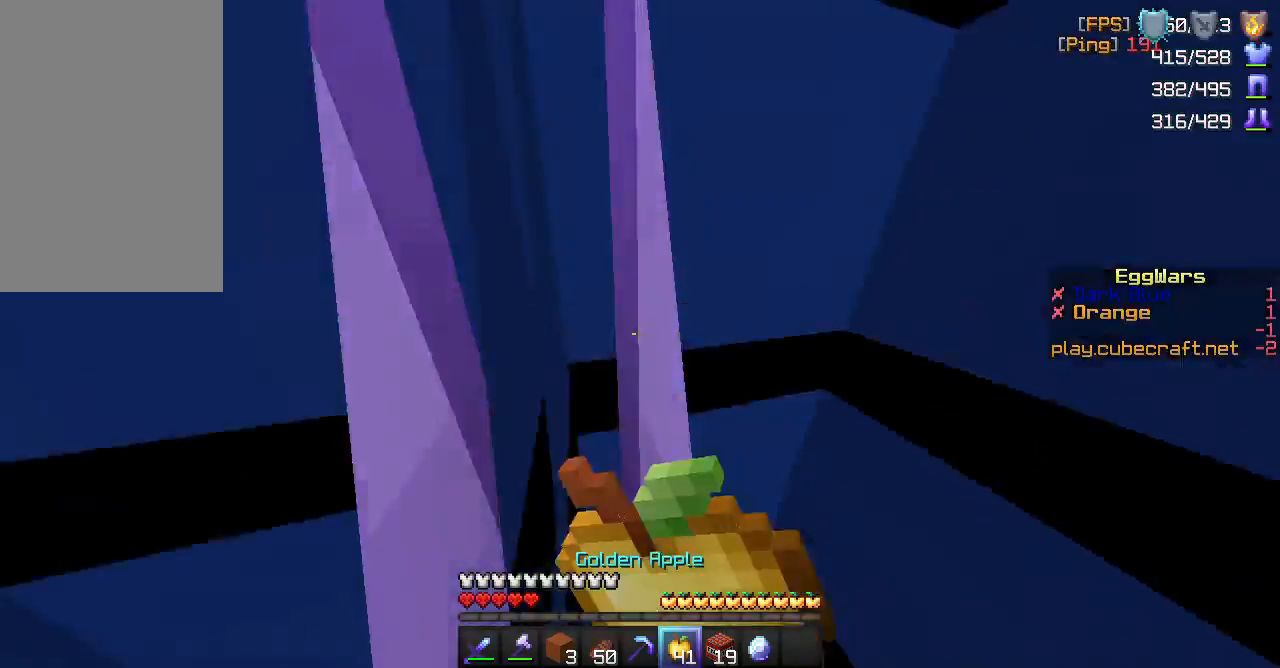
{"keys": [], "mouse": ["right"], "events": []}
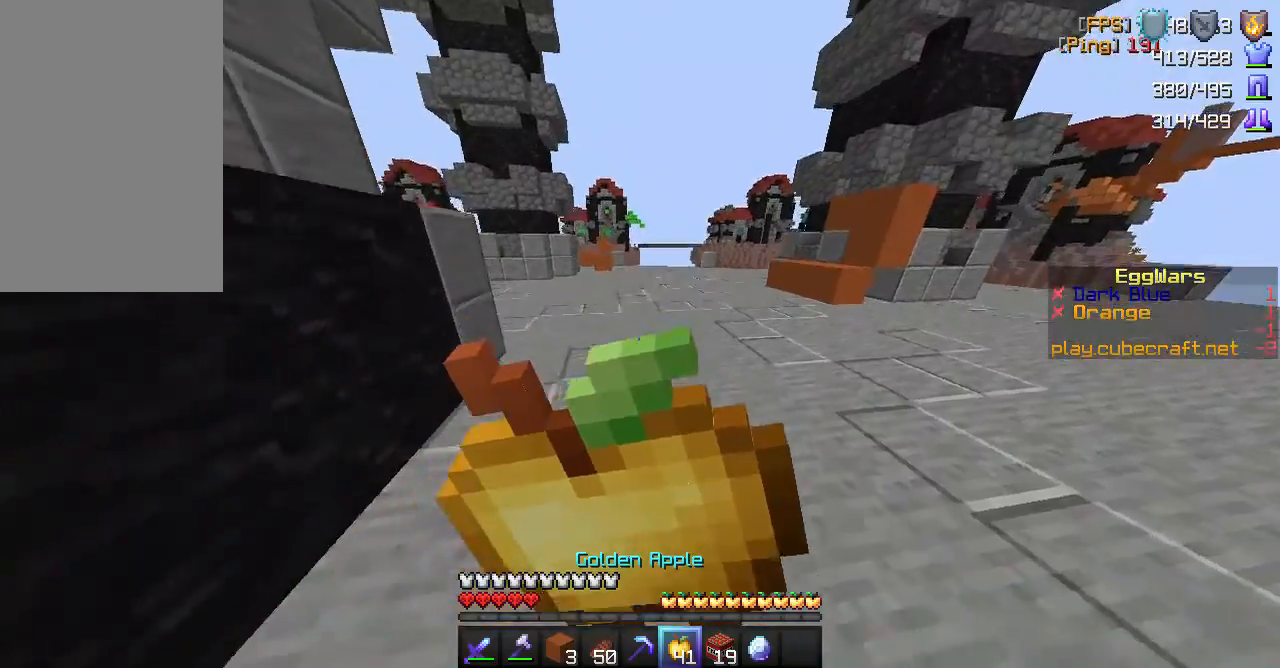
{"keys": [], "mouse": ["right"], "events": []}
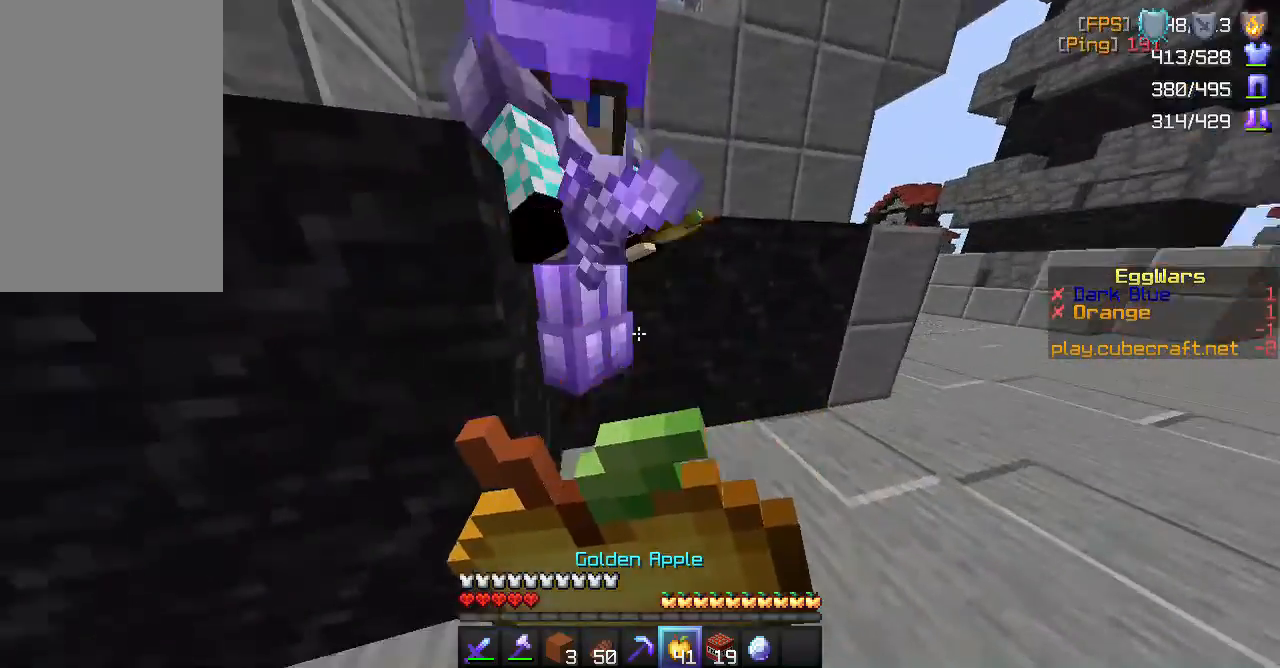
{"keys": [], "mouse": ["right"], "events": []}
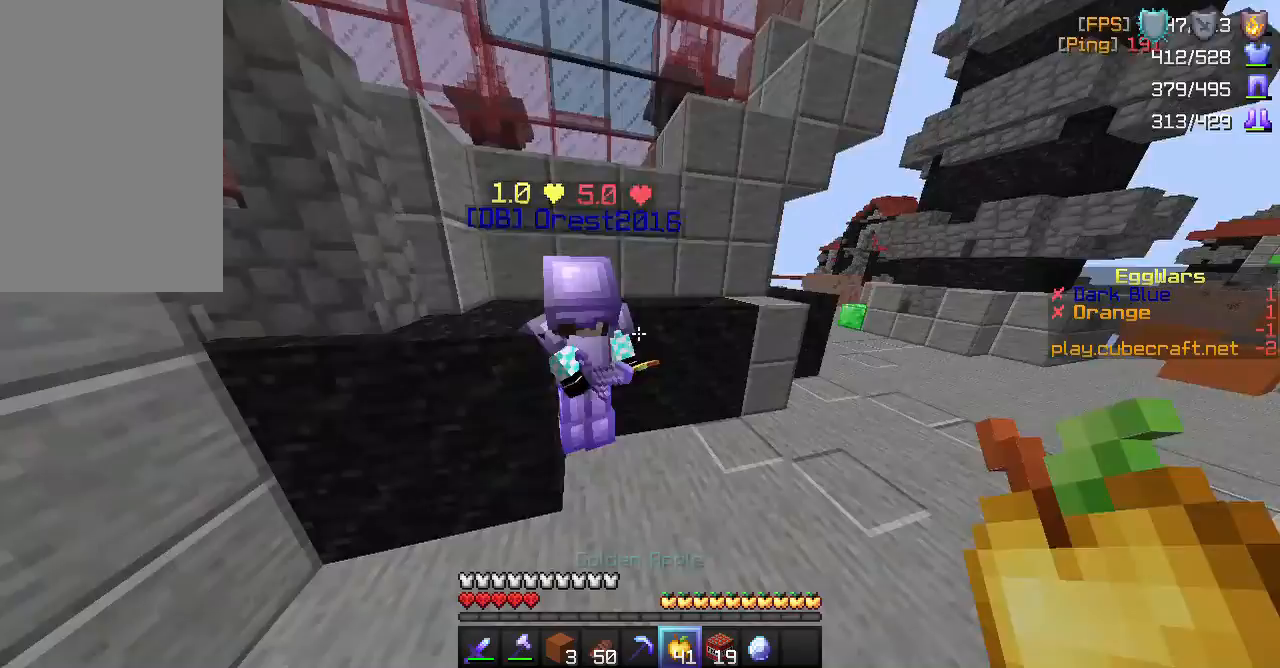
{"keys": ["a", "w"], "mouse": [], "events": [[367, "mouse_right", "up"], [433, "w", "down"], [500, "a", "down"]]}
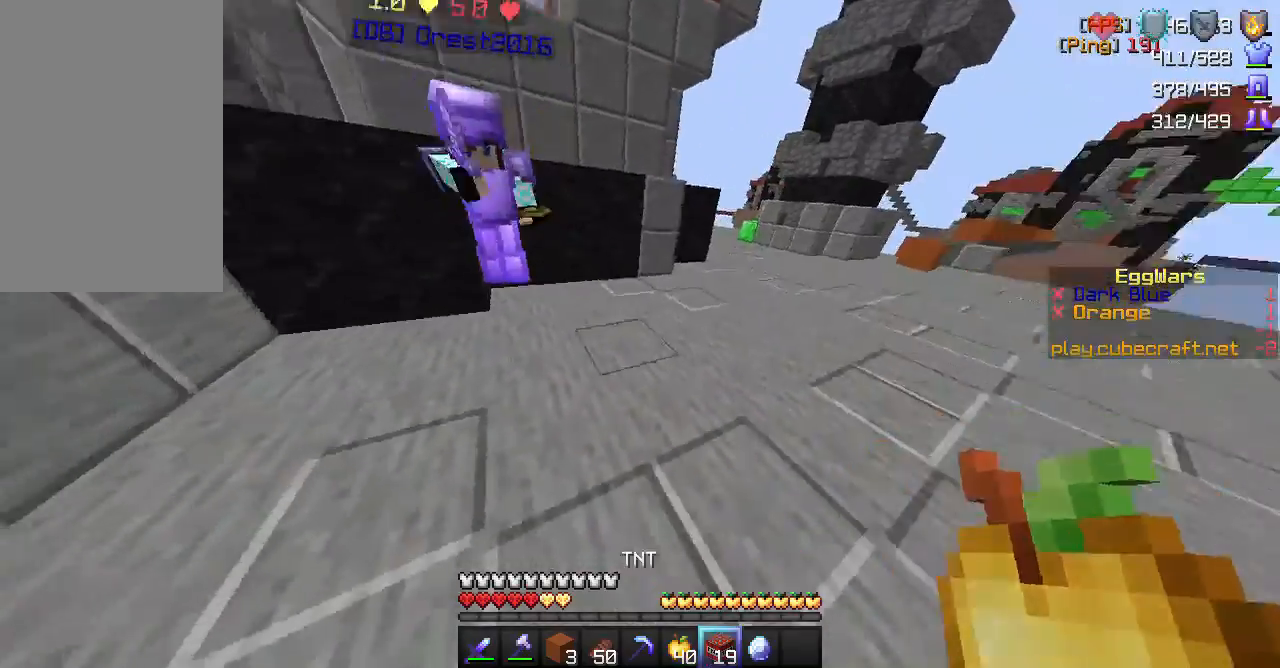
{"keys": ["a"], "mouse": [], "events": [[100, "w", "up"], [183, "mouse_right", "down"], [300, "mouse_right", "up"], [367, "mouse_right", "down"], [433, "mouse_right", "up"]]}